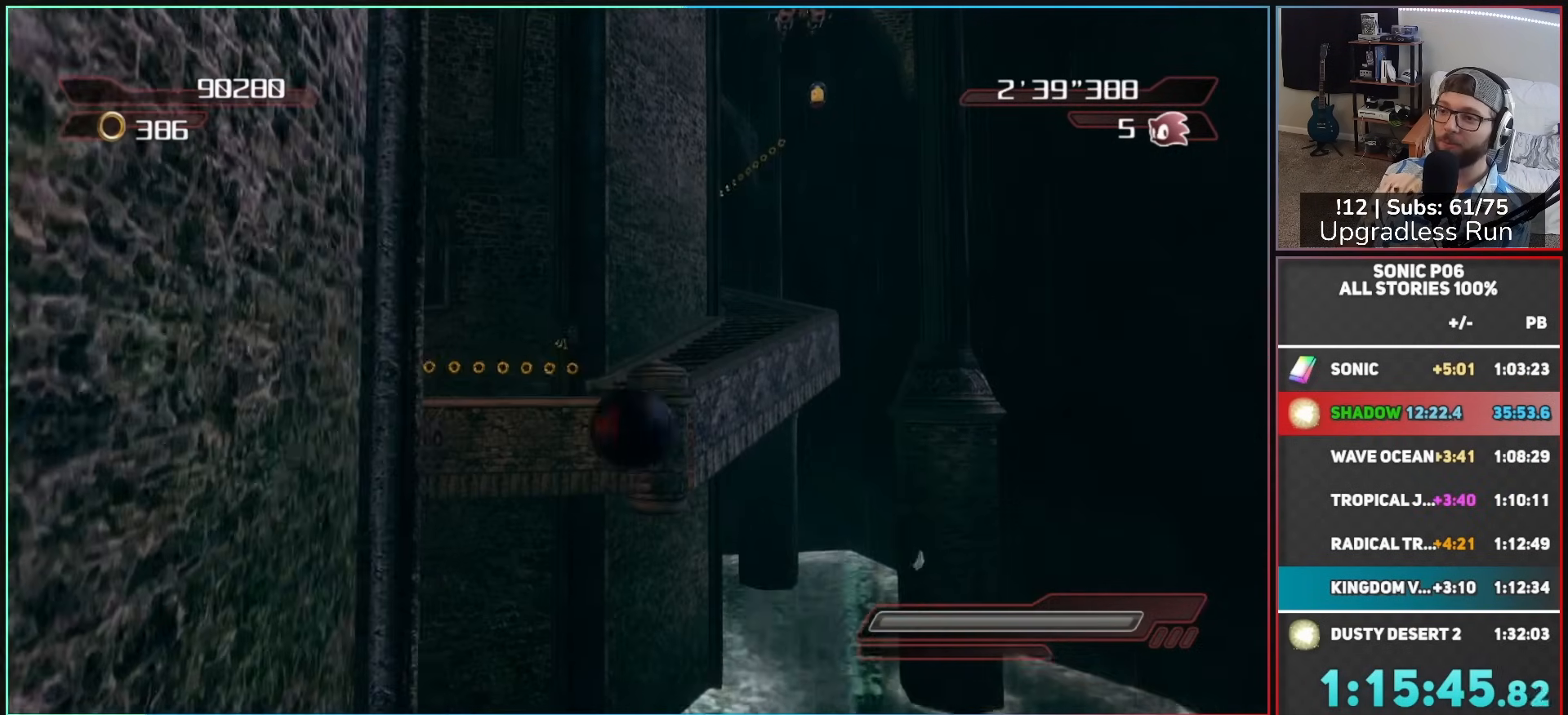
Gameplay with a controller (Xbox layout); each line is a JSON object with the inputs held at the frame after it. "events" lists button and stick changes between this image and that frame as [ms after this image, input, new state], when the widget could be followed in between.
{"buttons": [], "left_stick": "up", "right_stick": "center", "events": [[333, "A", "up"], [450, "X", "down"], [500, "X", "up"]]}
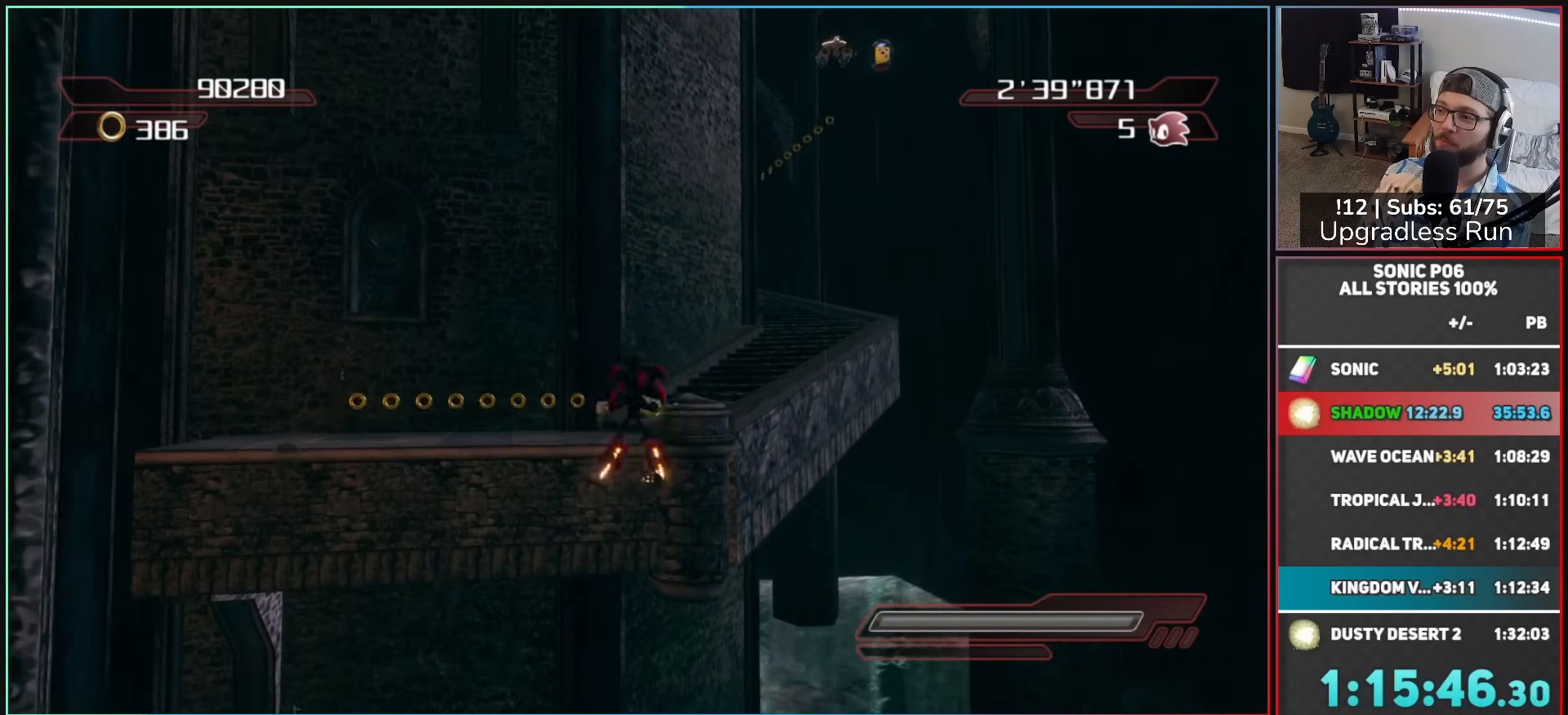
{"buttons": ["A"], "left_stick": "up", "right_stick": "center", "events": [[350, "A", "down"]]}
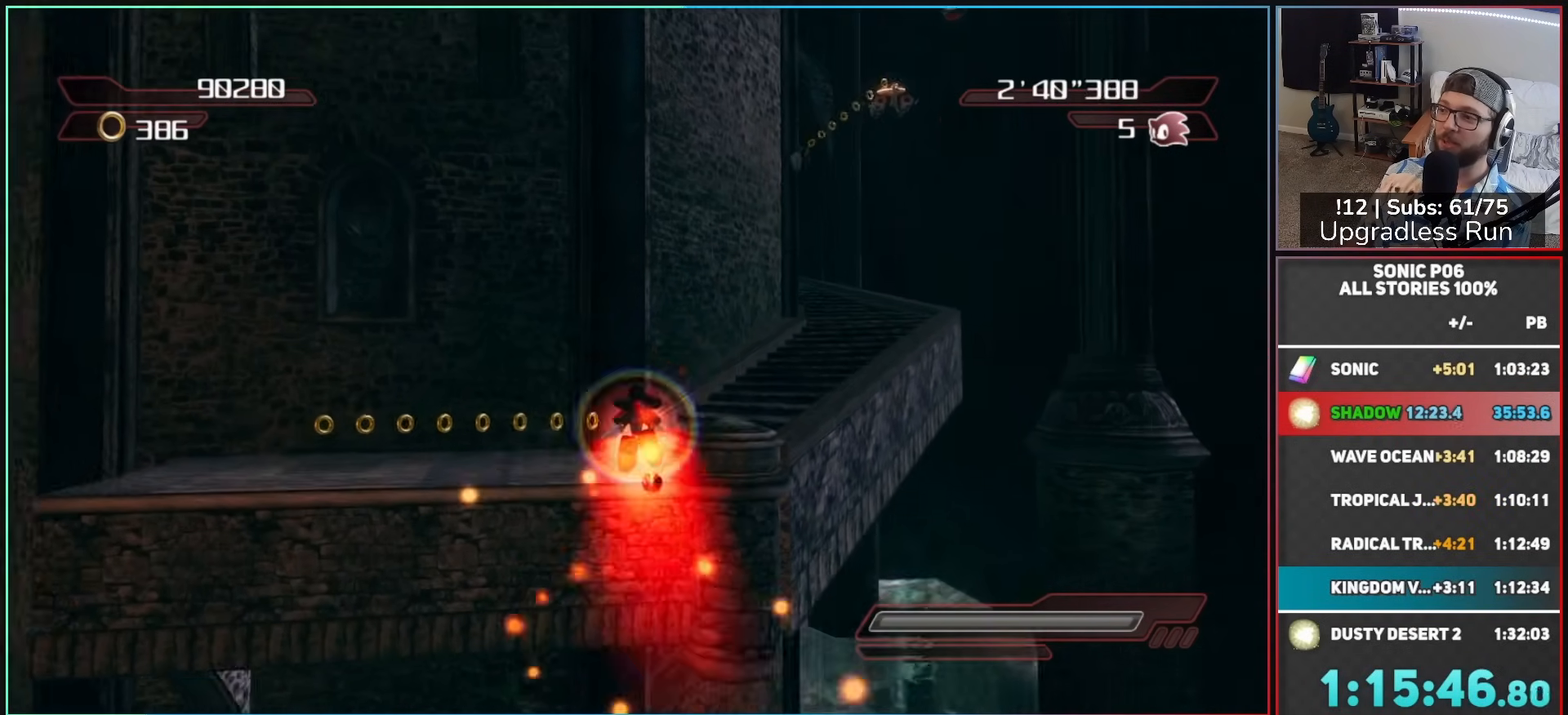
{"buttons": [], "left_stick": "up-right", "right_stick": "center", "events": [[233, "A", "up"], [467, "left_stick", "up-right"]]}
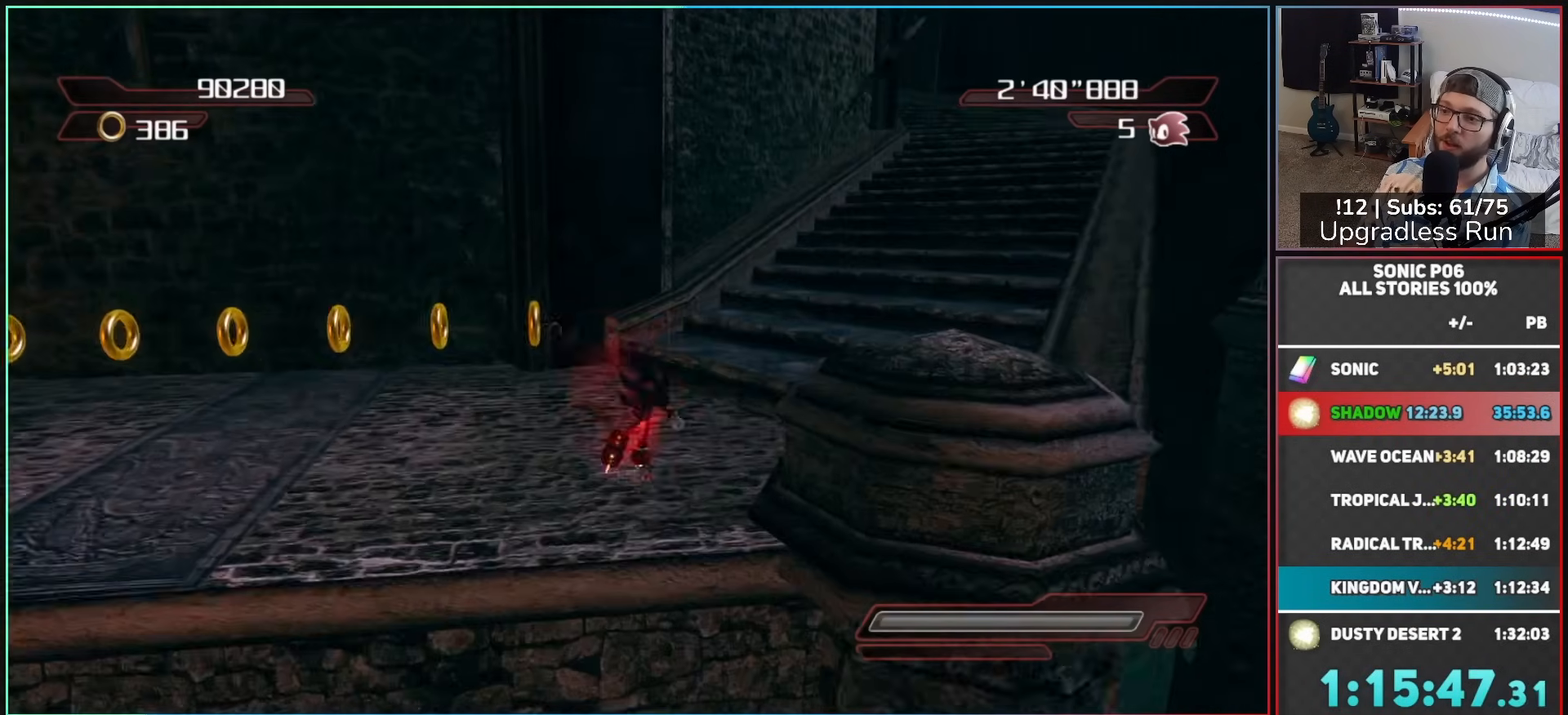
{"buttons": [], "left_stick": "up", "right_stick": "center", "events": [[50, "A", "down"], [117, "A", "up"], [200, "A", "down"], [217, "left_stick", "up"], [283, "A", "up"]]}
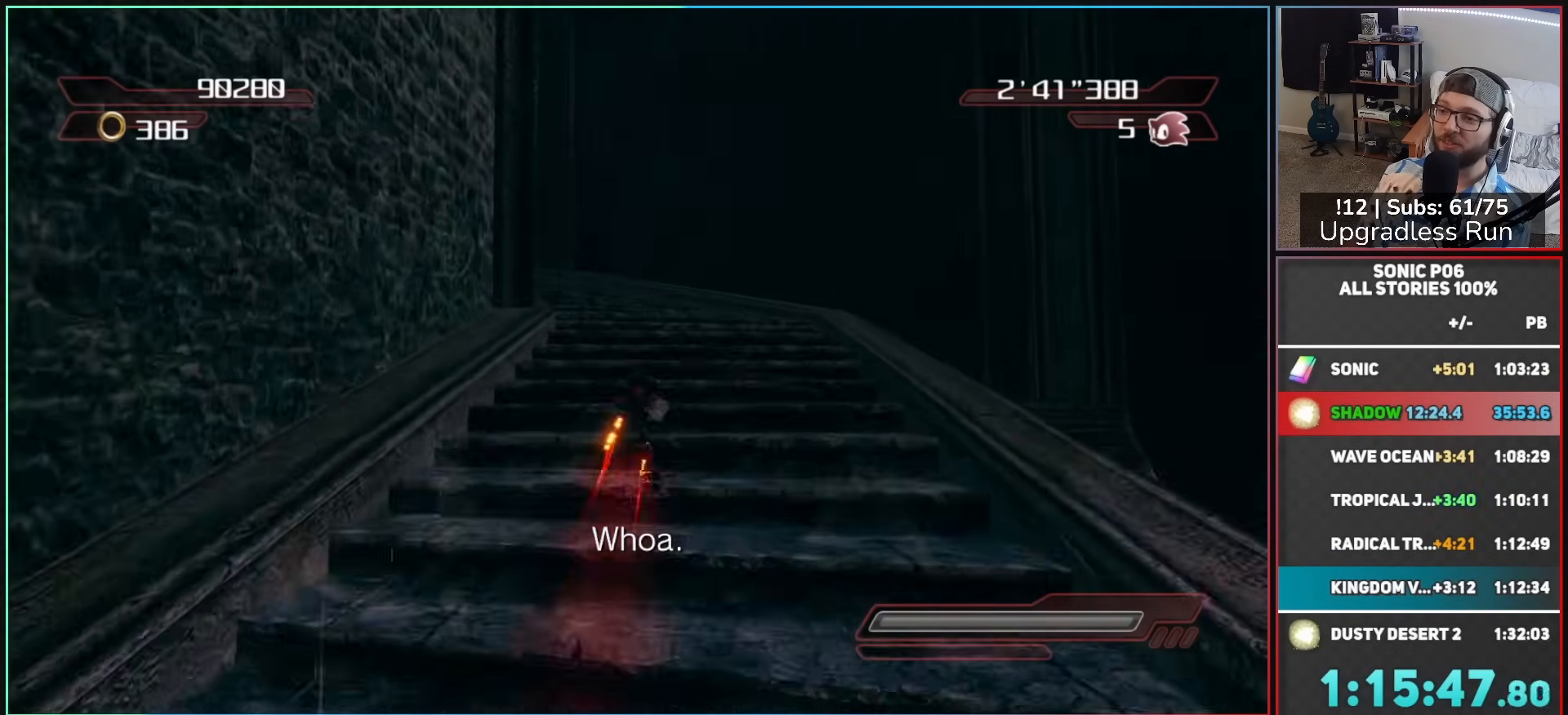
{"buttons": [], "left_stick": "up-left", "right_stick": "center", "events": [[150, "left_stick", "up-left"], [200, "A", "down"], [250, "A", "up"], [350, "A", "down"], [417, "A", "up"]]}
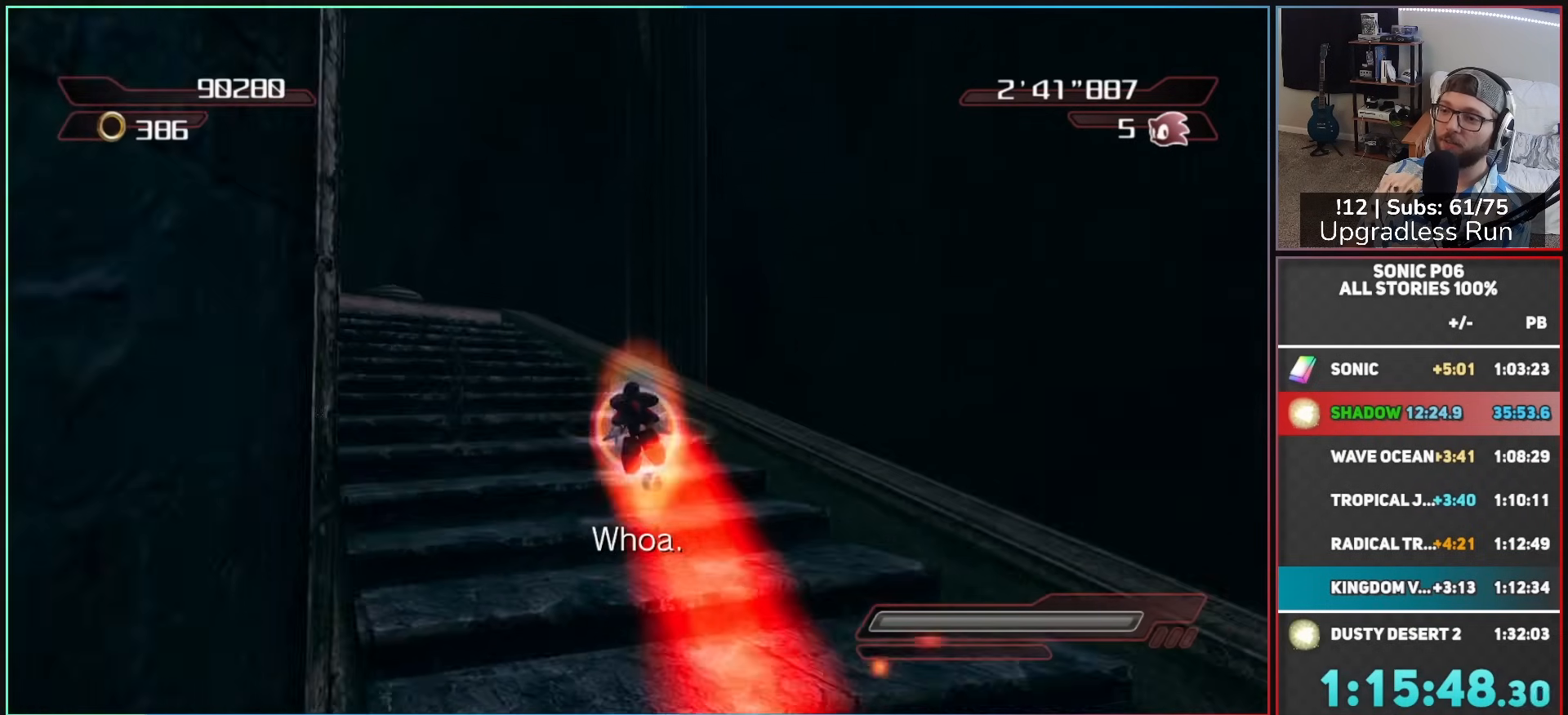
{"buttons": ["A"], "left_stick": "up-left", "right_stick": "center", "events": [[383, "A", "down"], [400, "A", "up"], [500, "A", "down"]]}
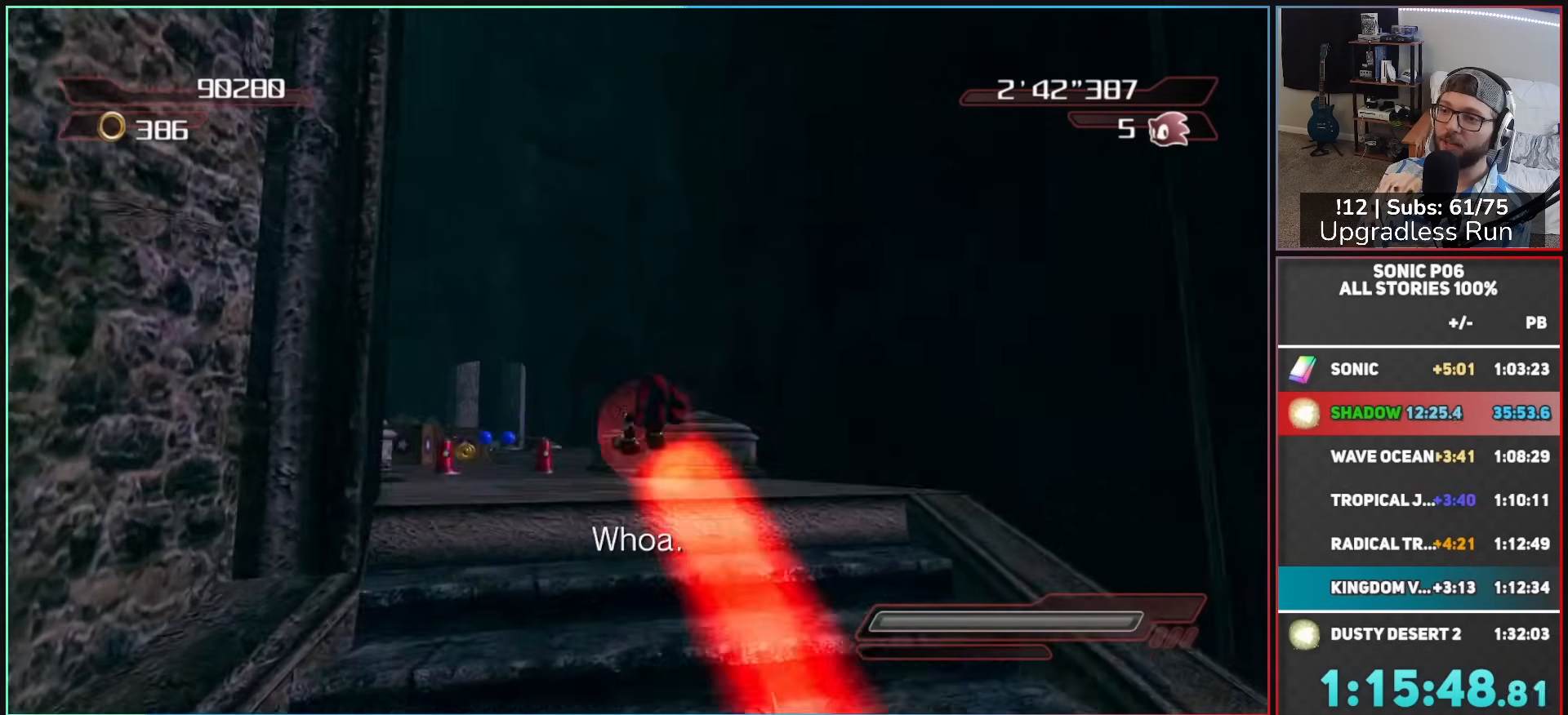
{"buttons": [], "left_stick": "up", "right_stick": "center", "events": [[67, "A", "up"], [133, "left_stick", "up"]]}
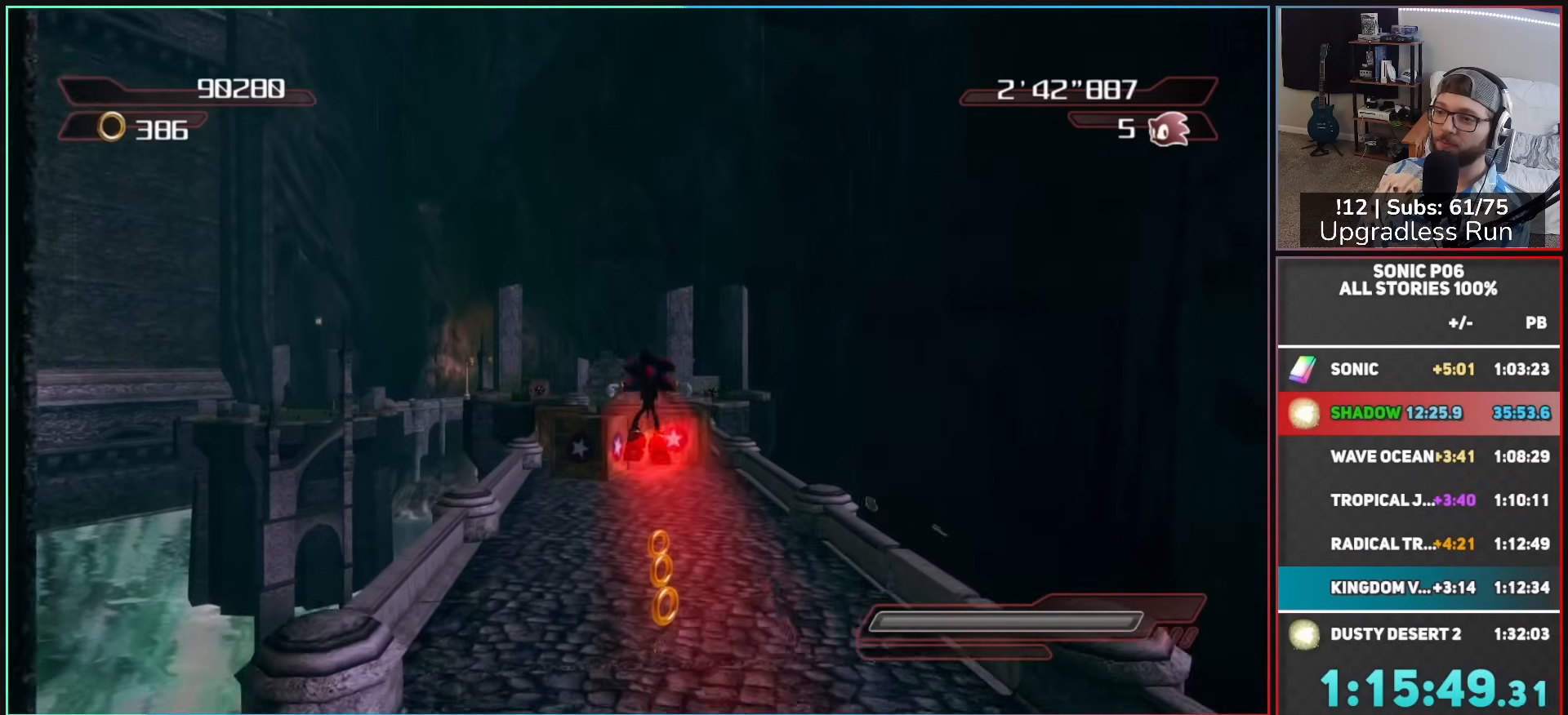
{"buttons": [], "left_stick": "up", "right_stick": "center", "events": [[100, "Y", "down"], [167, "Y", "up"], [267, "Y", "down"], [300, "Y", "up"], [400, "X", "down"], [450, "X", "up"]]}
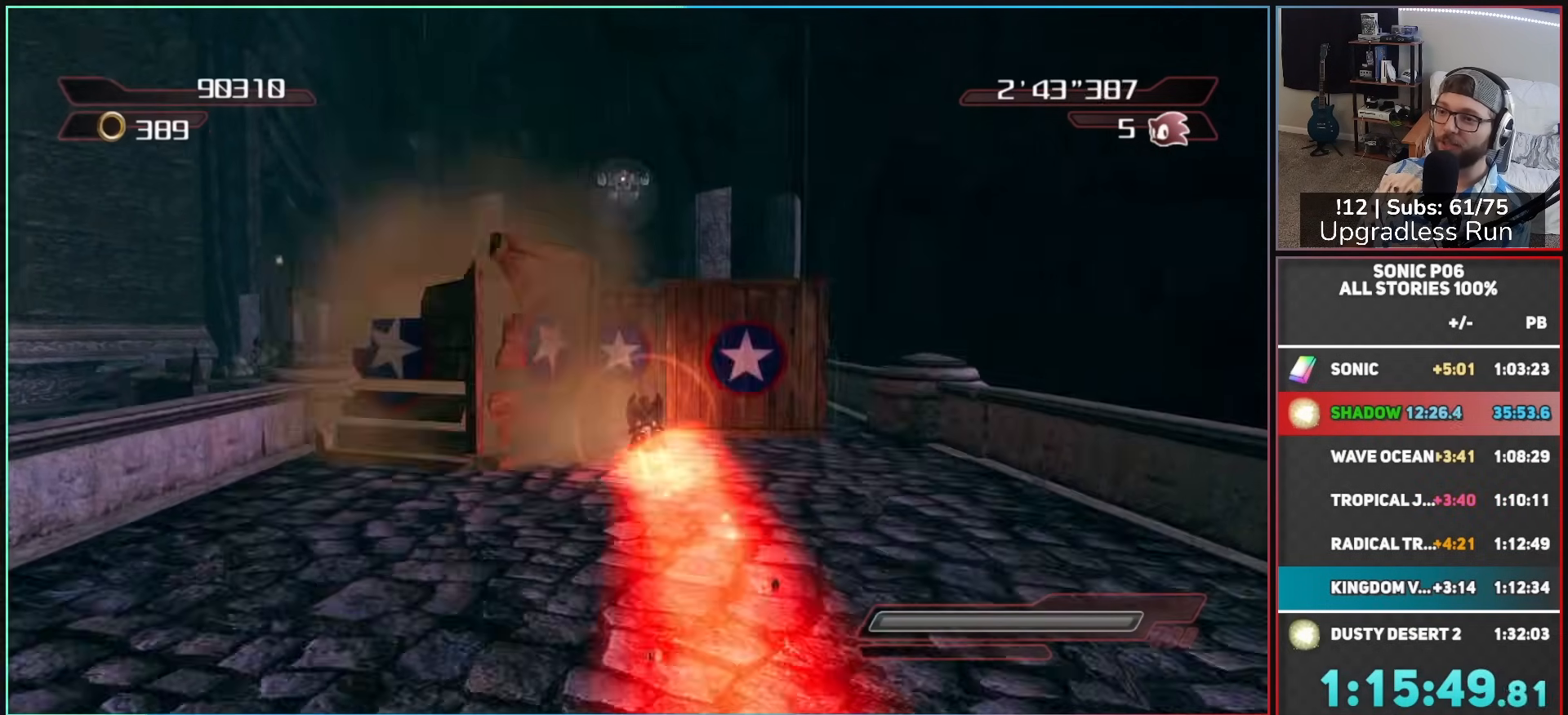
{"buttons": [], "left_stick": "up-left", "right_stick": "center", "events": [[400, "left_stick", "up-left"]]}
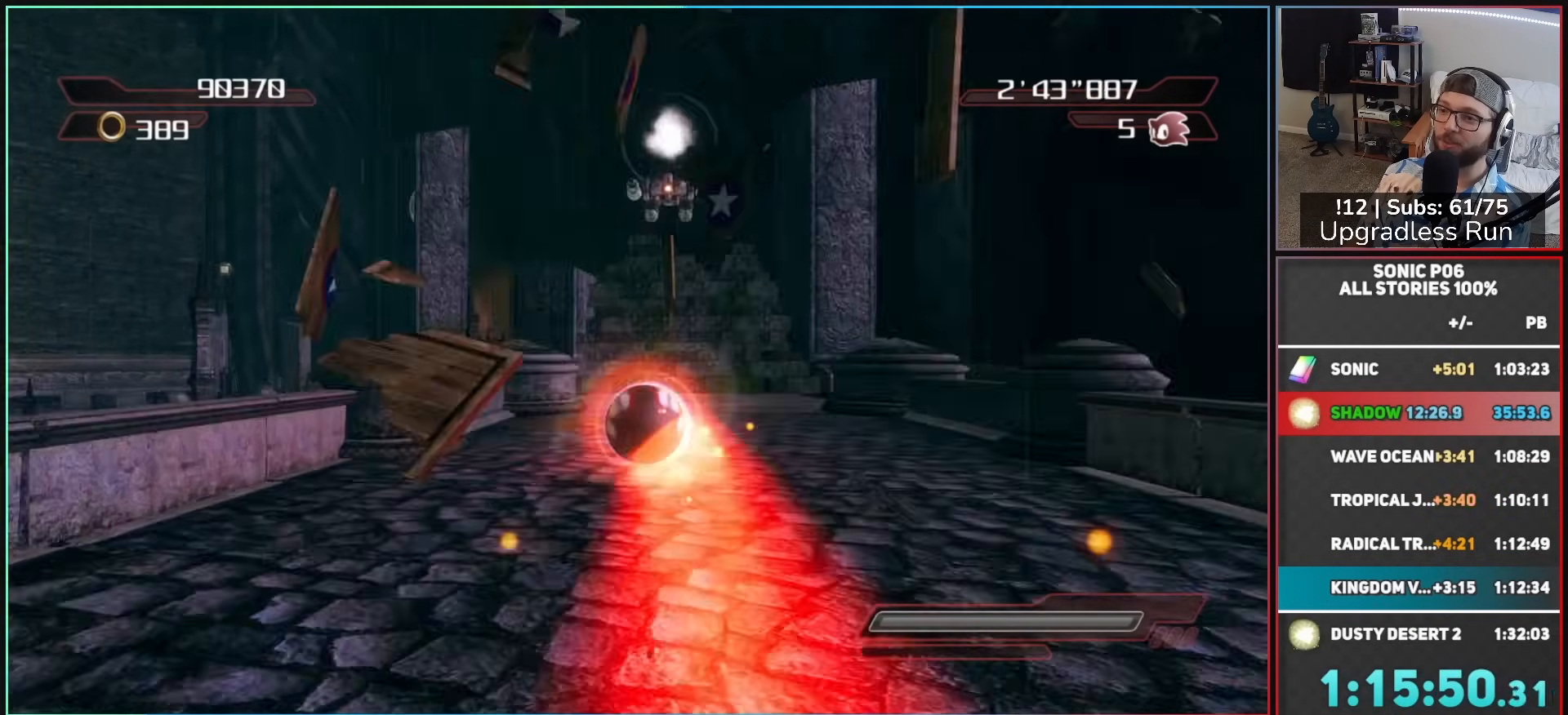
{"buttons": [], "left_stick": "up", "right_stick": "center", "events": [[33, "A", "down"], [300, "A", "up"], [417, "left_stick", "up"]]}
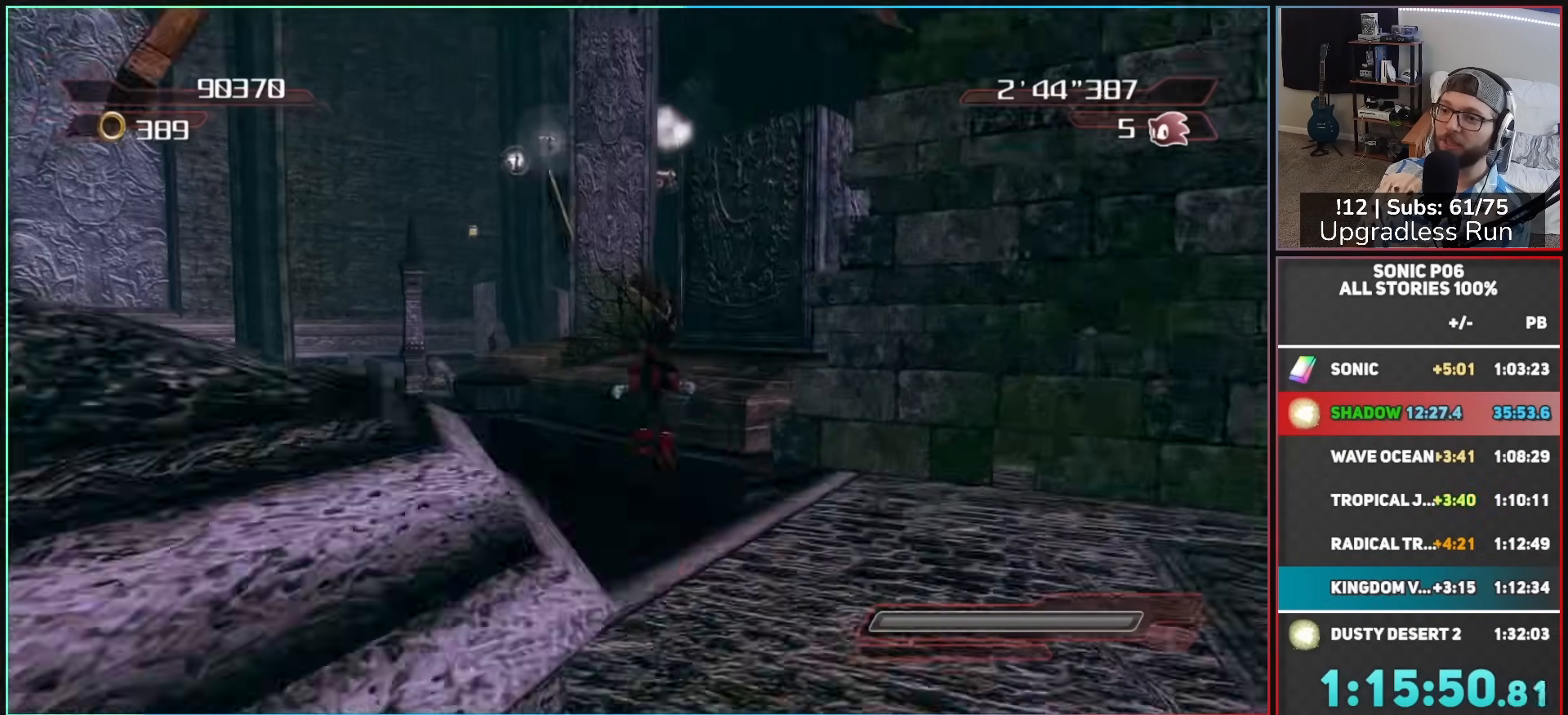
{"buttons": [], "left_stick": "up-right", "right_stick": "center", "events": [[33, "A", "down"], [50, "left_stick", "up-left"], [283, "left_stick", "up-right"], [300, "A", "up"]]}
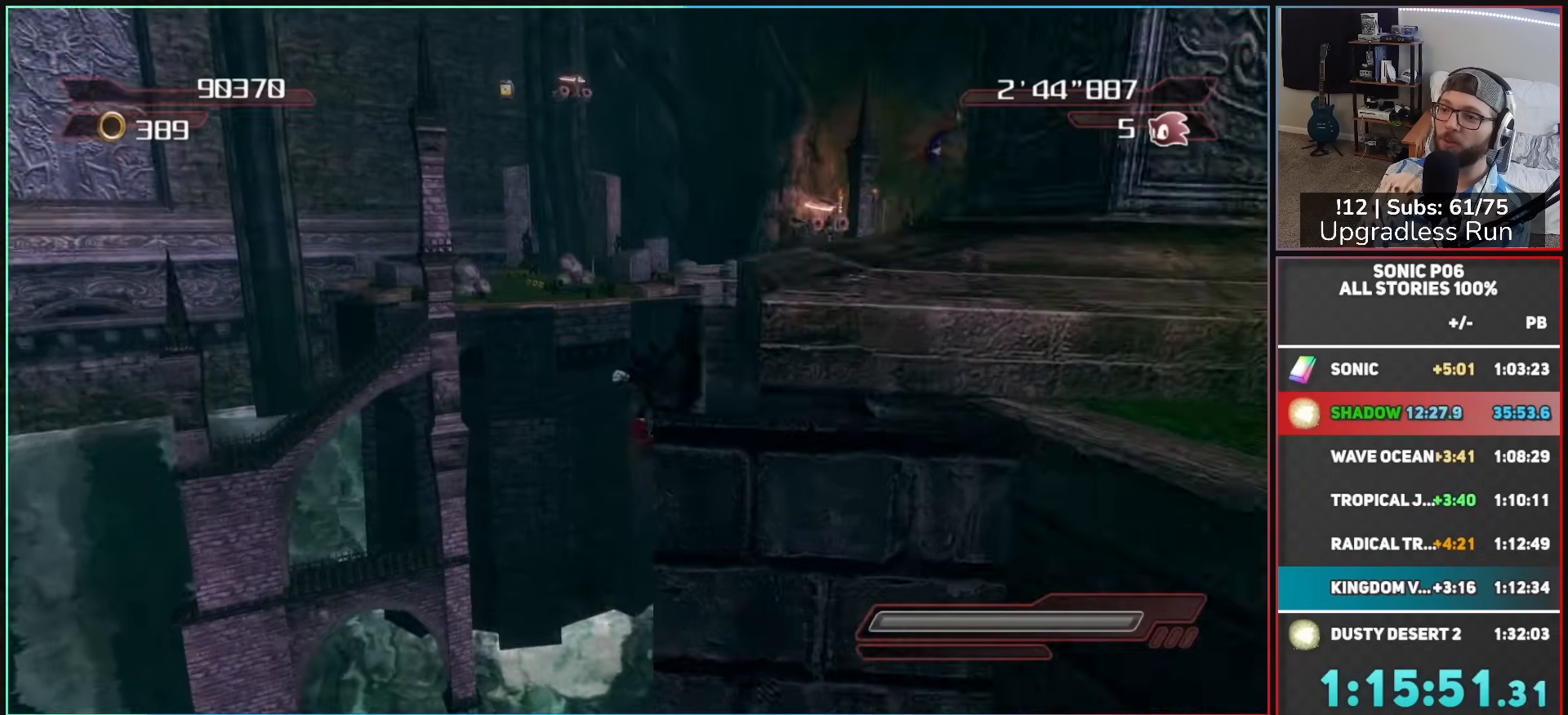
{"buttons": ["X", "L2"], "left_stick": "left", "right_stick": "center", "events": [[33, "left_stick", "right"], [117, "X", "down"], [150, "left_stick", "down-right"], [250, "left_stick", "down"], [367, "left_stick", "down-left"], [467, "L2", "down"], [467, "left_stick", "left"]]}
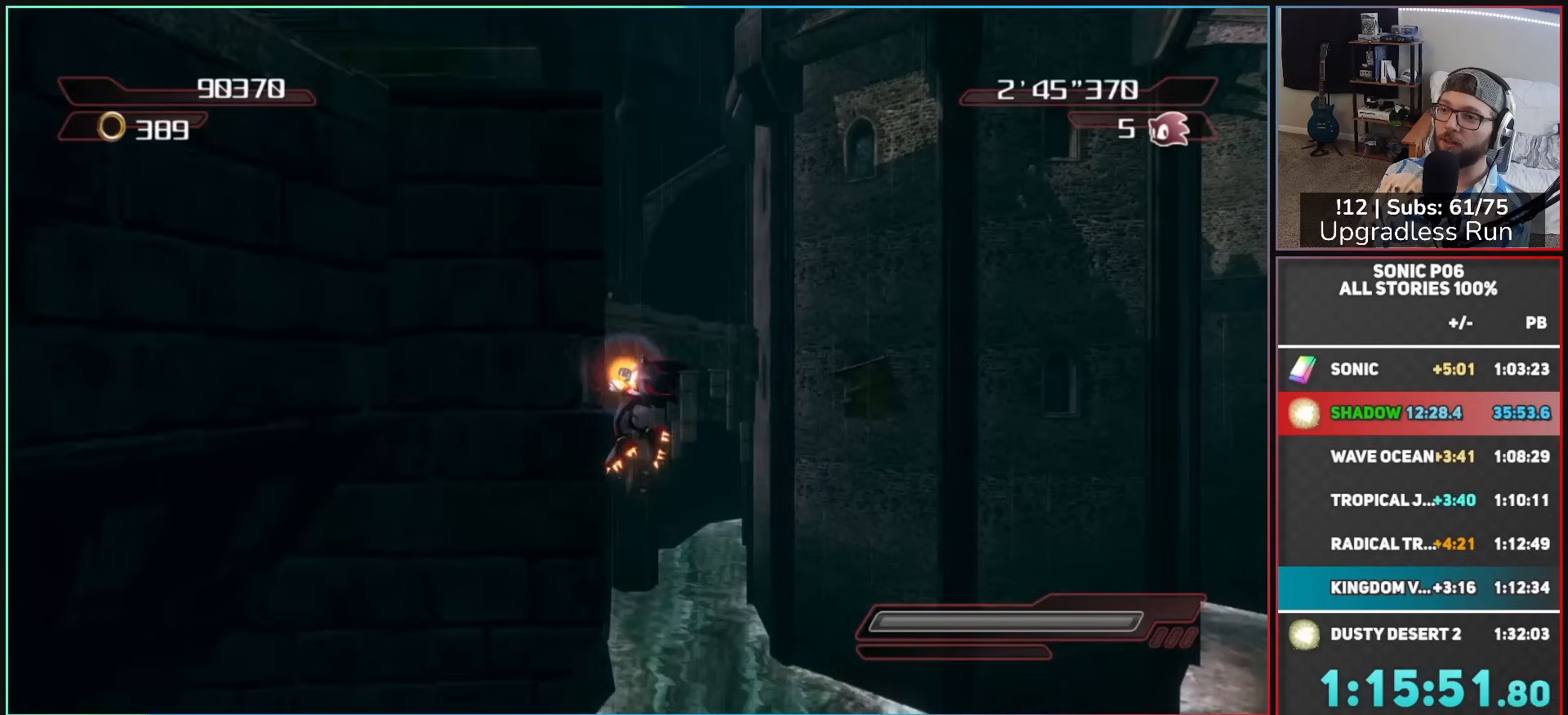
{"buttons": [], "left_stick": "down-left", "right_stick": "center", "events": [[17, "left_stick", "up-left"], [67, "left_stick", "up"], [150, "L2", "up"], [267, "X", "up"], [300, "left_stick", "up-left"], [467, "left_stick", "down-left"]]}
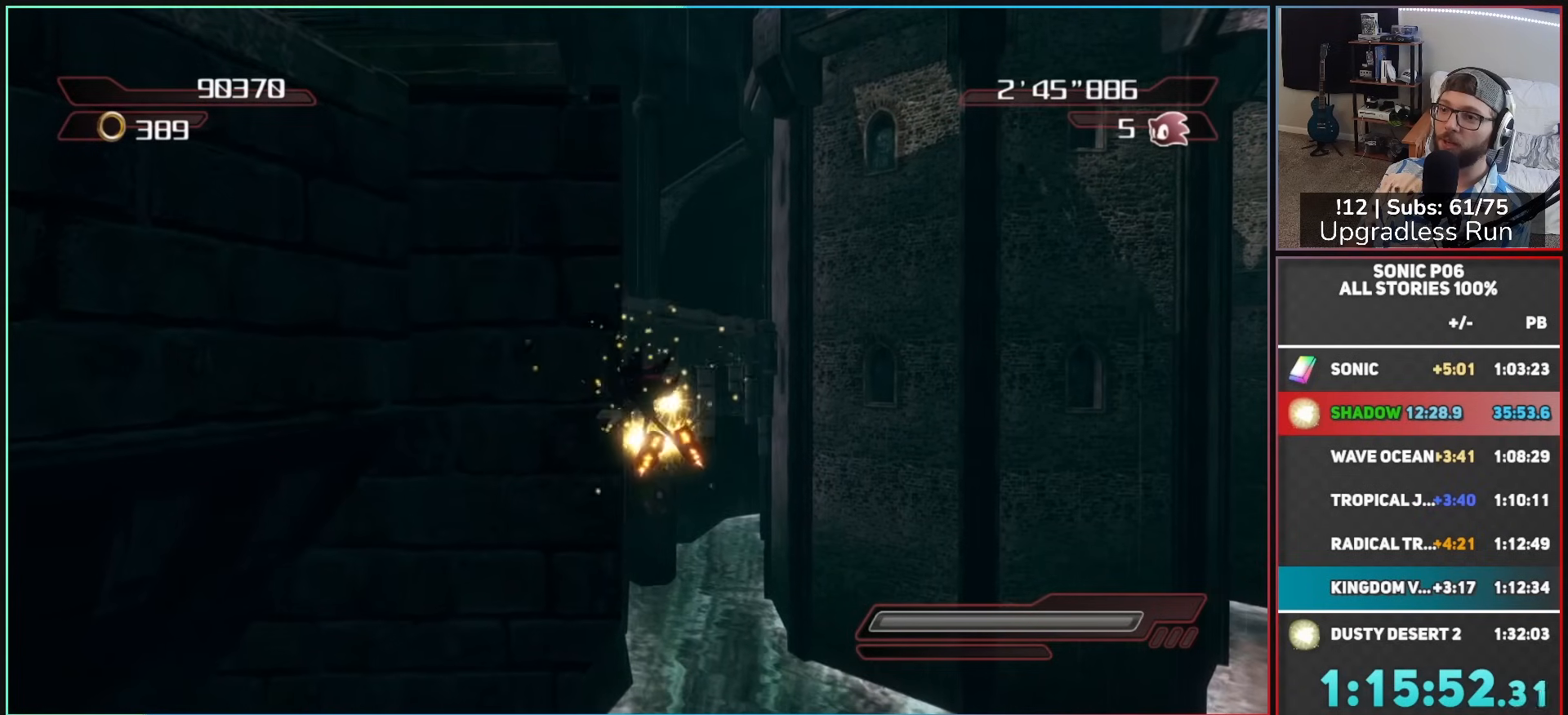
{"buttons": ["X", "L2"], "left_stick": "up", "right_stick": "center", "events": [[67, "left_stick", "down"], [150, "L2", "down"], [233, "X", "down"], [267, "left_stick", "down-right"], [467, "left_stick", "up"]]}
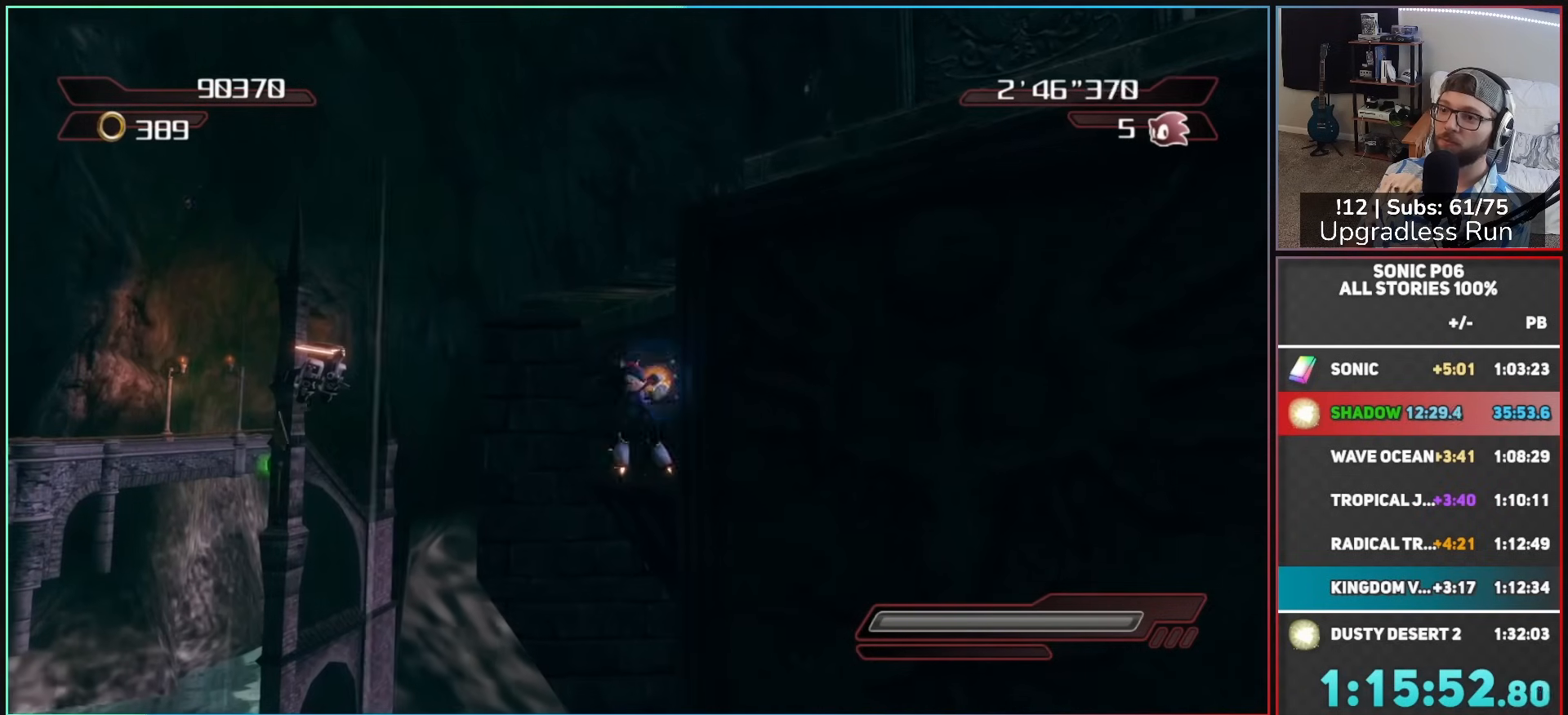
{"buttons": ["X"], "left_stick": "up-left", "right_stick": "center", "events": [[67, "L2", "up"], [133, "left_stick", "up-left"]]}
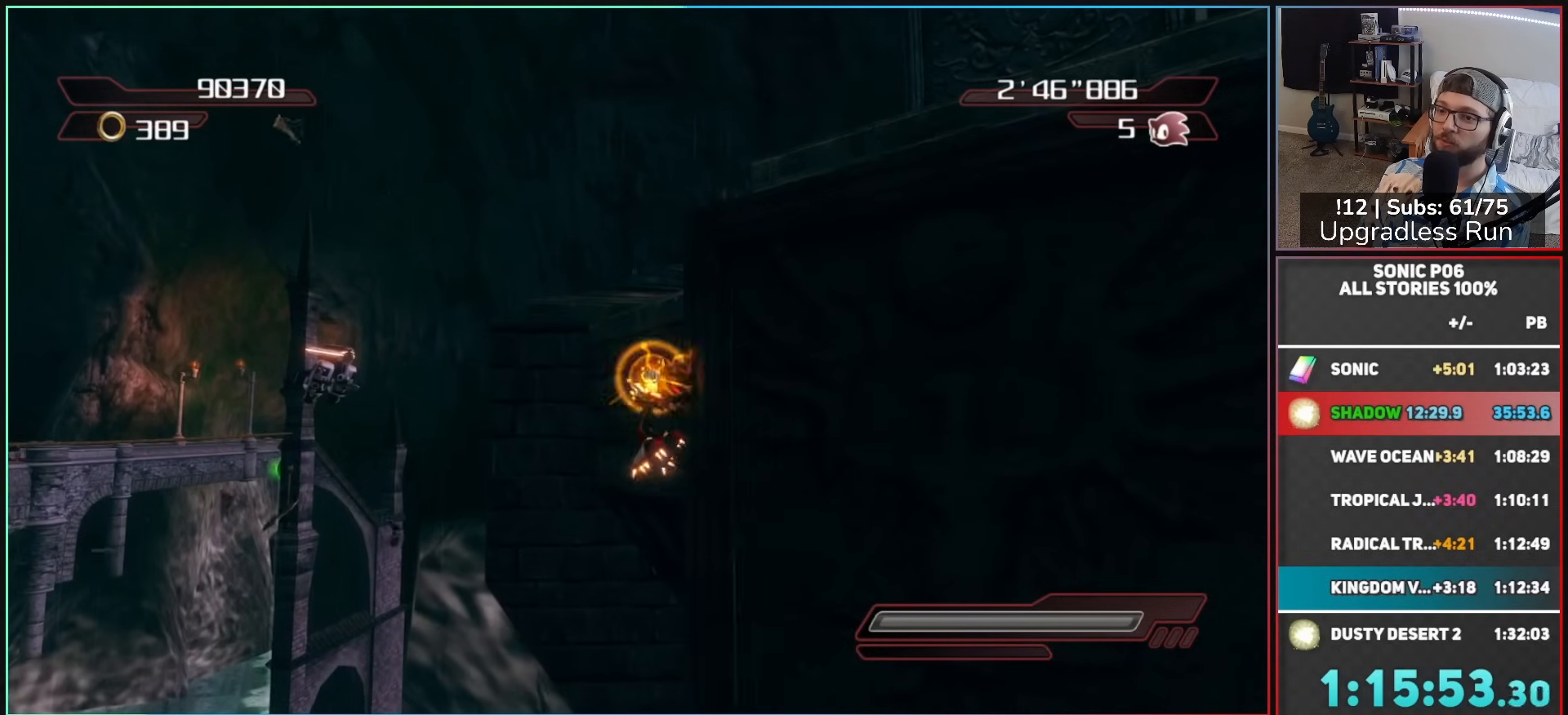
{"buttons": ["A"], "left_stick": "up", "right_stick": "center", "events": [[17, "X", "up"], [417, "A", "down"], [483, "left_stick", "up"]]}
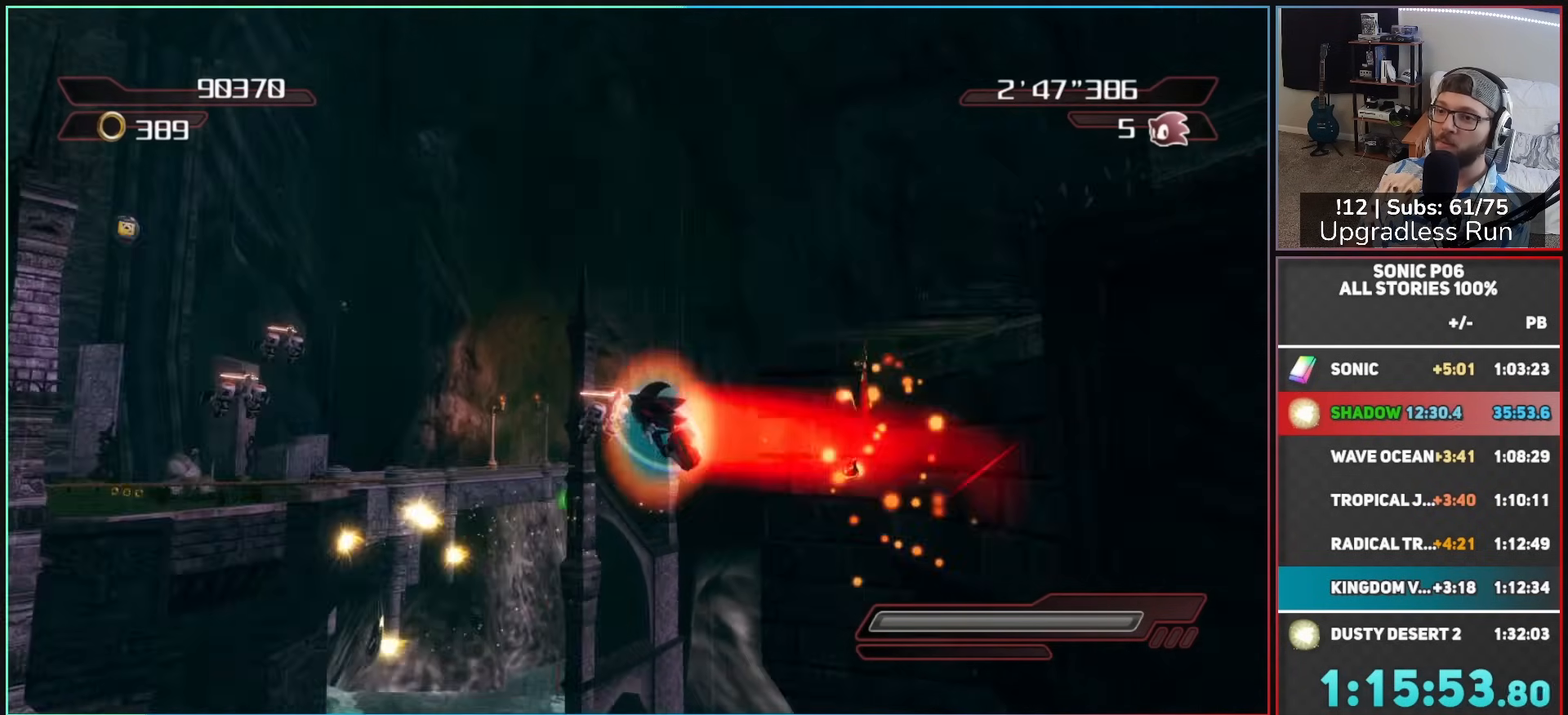
{"buttons": [], "left_stick": "up-left", "right_stick": "center", "events": [[167, "A", "up"], [317, "left_stick", "up-right"], [400, "X", "down"], [467, "left_stick", "up-left"], [483, "X", "up"]]}
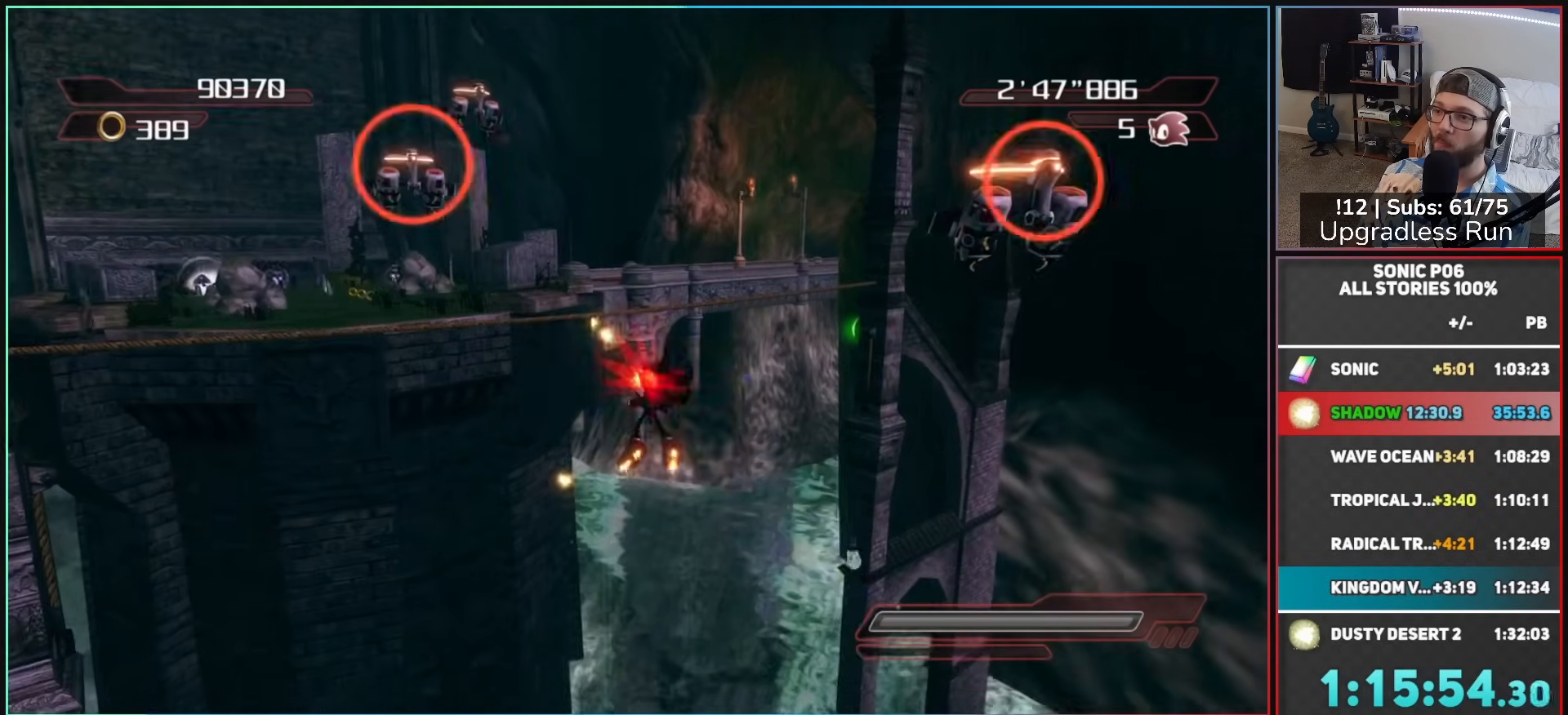
{"buttons": [], "left_stick": "right", "right_stick": "center", "events": [[50, "X", "down"], [117, "left_stick", "up"], [150, "X", "up"], [250, "left_stick", "up-right"], [367, "left_stick", "right"]]}
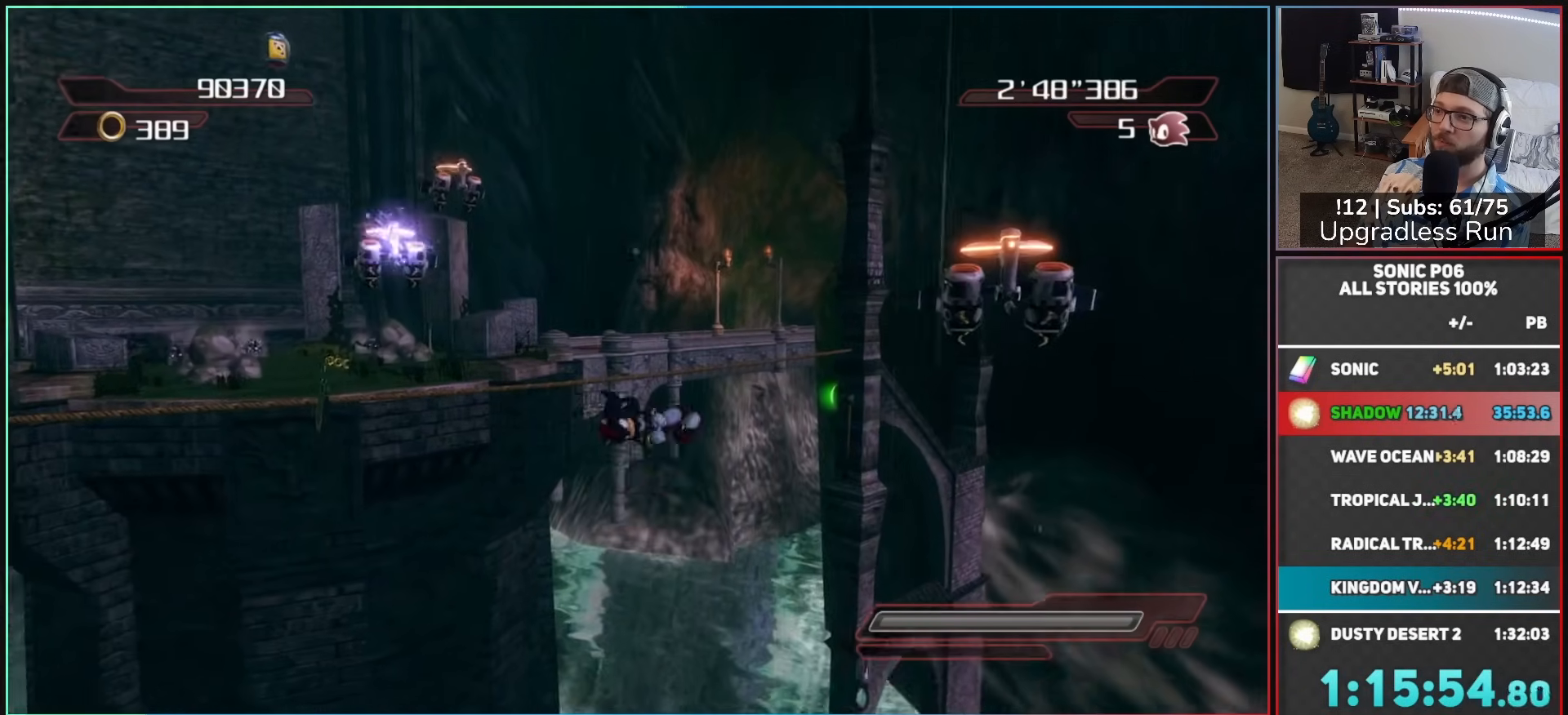
{"buttons": ["A"], "left_stick": "left", "right_stick": "center", "events": [[33, "A", "down"], [117, "left_stick", "up"], [217, "left_stick", "left"], [267, "A", "up"], [417, "A", "down"]]}
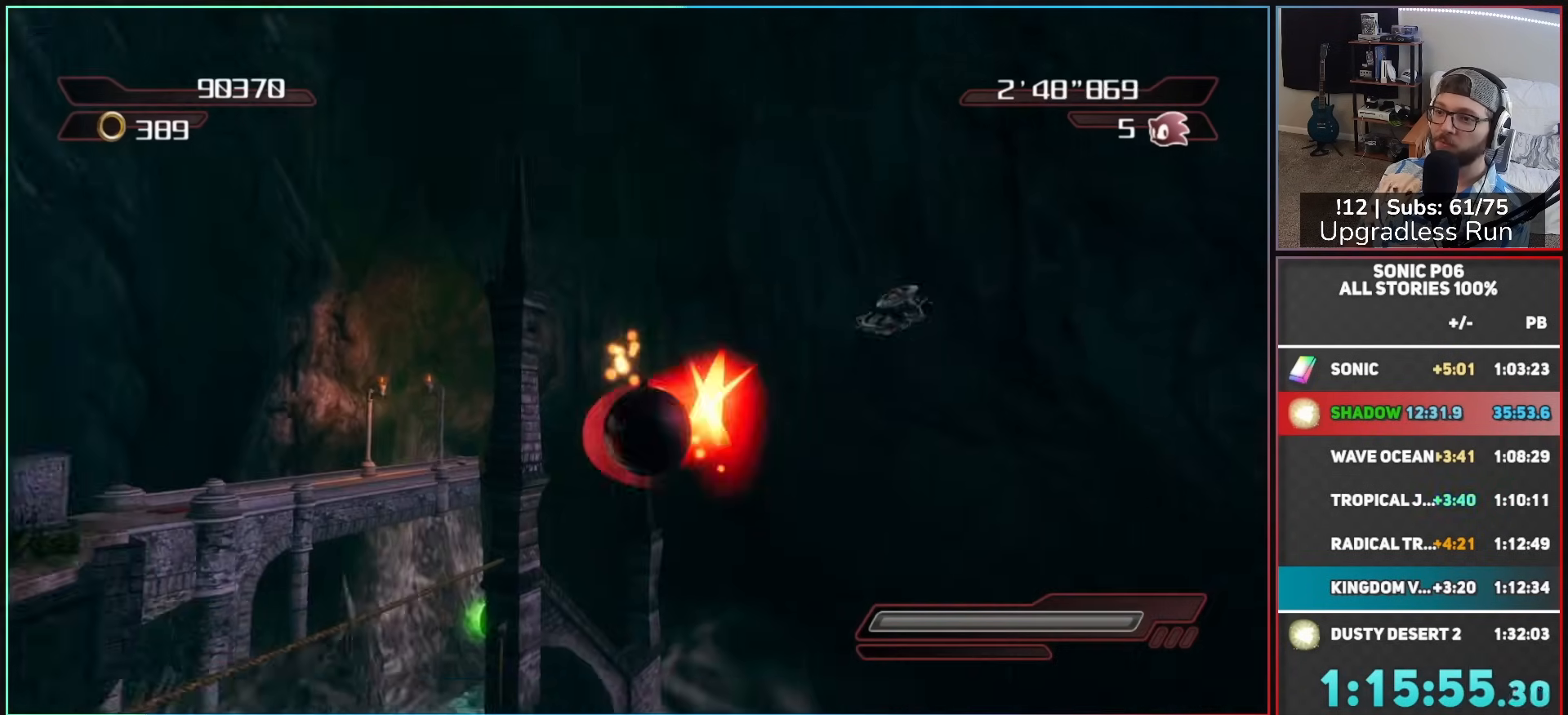
{"buttons": [], "left_stick": "up", "right_stick": "left", "events": [[17, "left_stick", "up-left"], [133, "A", "up"], [150, "left_stick", "center"], [267, "left_stick", "up"], [417, "right_stick", "left"]]}
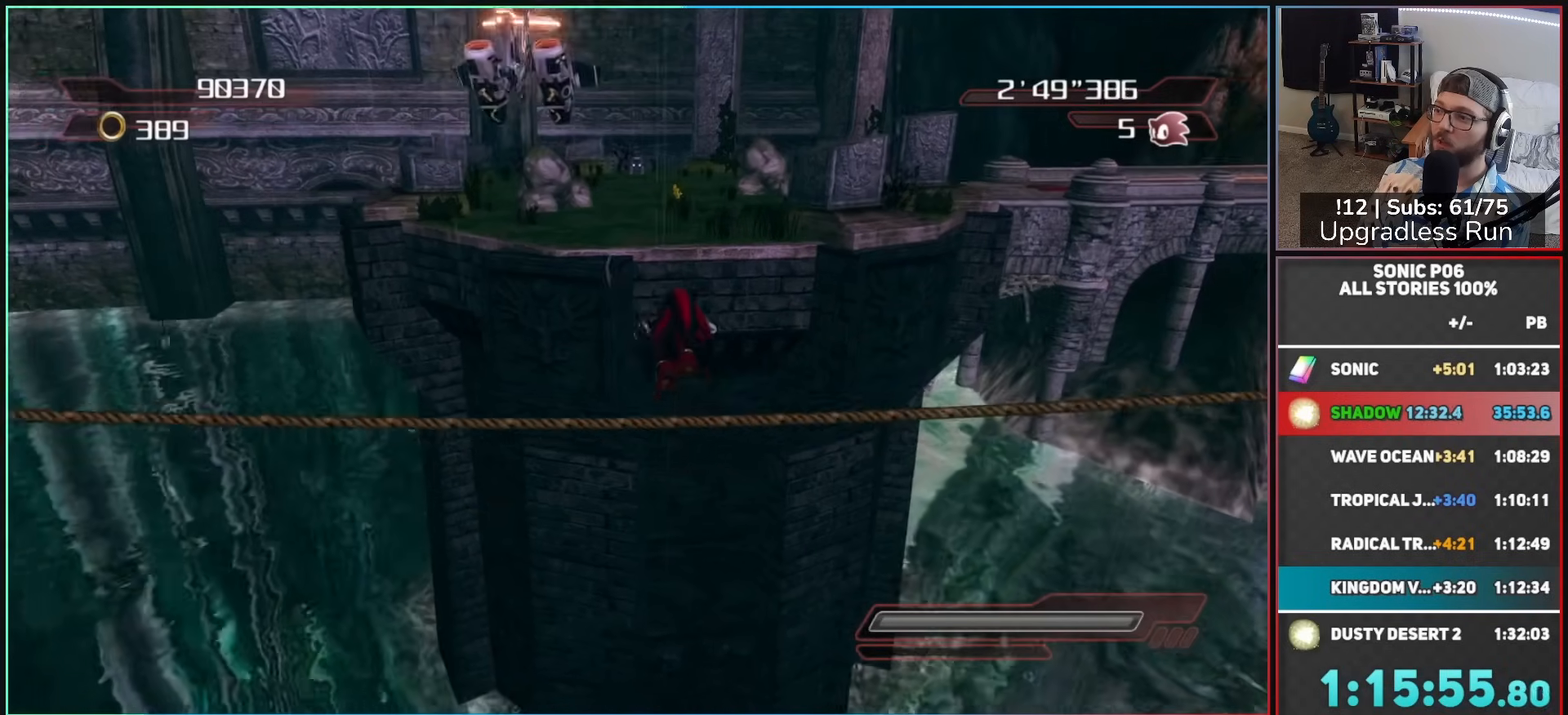
{"buttons": ["A"], "left_stick": "up", "right_stick": "center", "events": [[50, "right_stick", "center"], [67, "left_stick", "up-left"], [417, "A", "down"], [467, "left_stick", "up"]]}
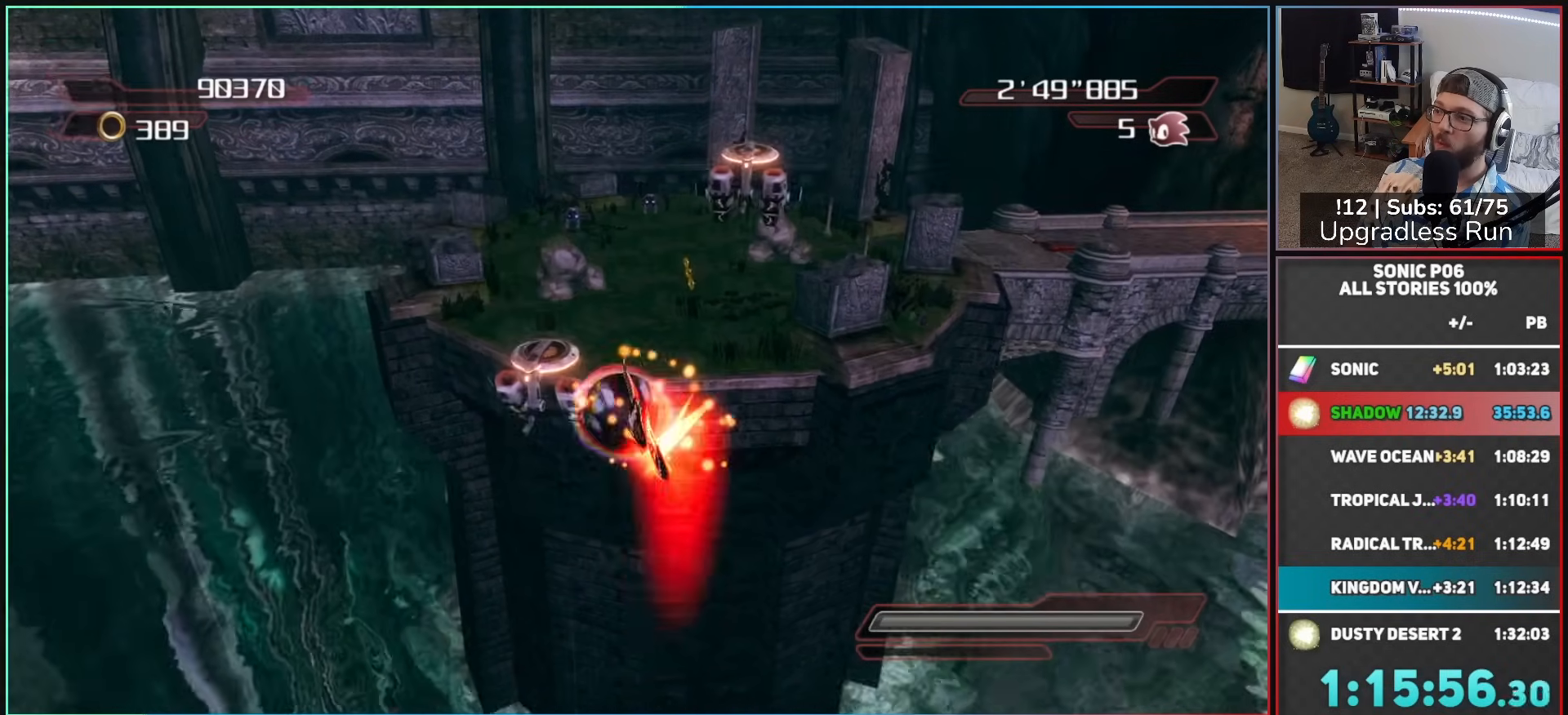
{"buttons": ["A"], "left_stick": "up-right", "right_stick": "center", "events": [[67, "left_stick", "up-right"], [117, "A", "up"], [217, "A", "down"], [400, "A", "up"], [483, "A", "down"]]}
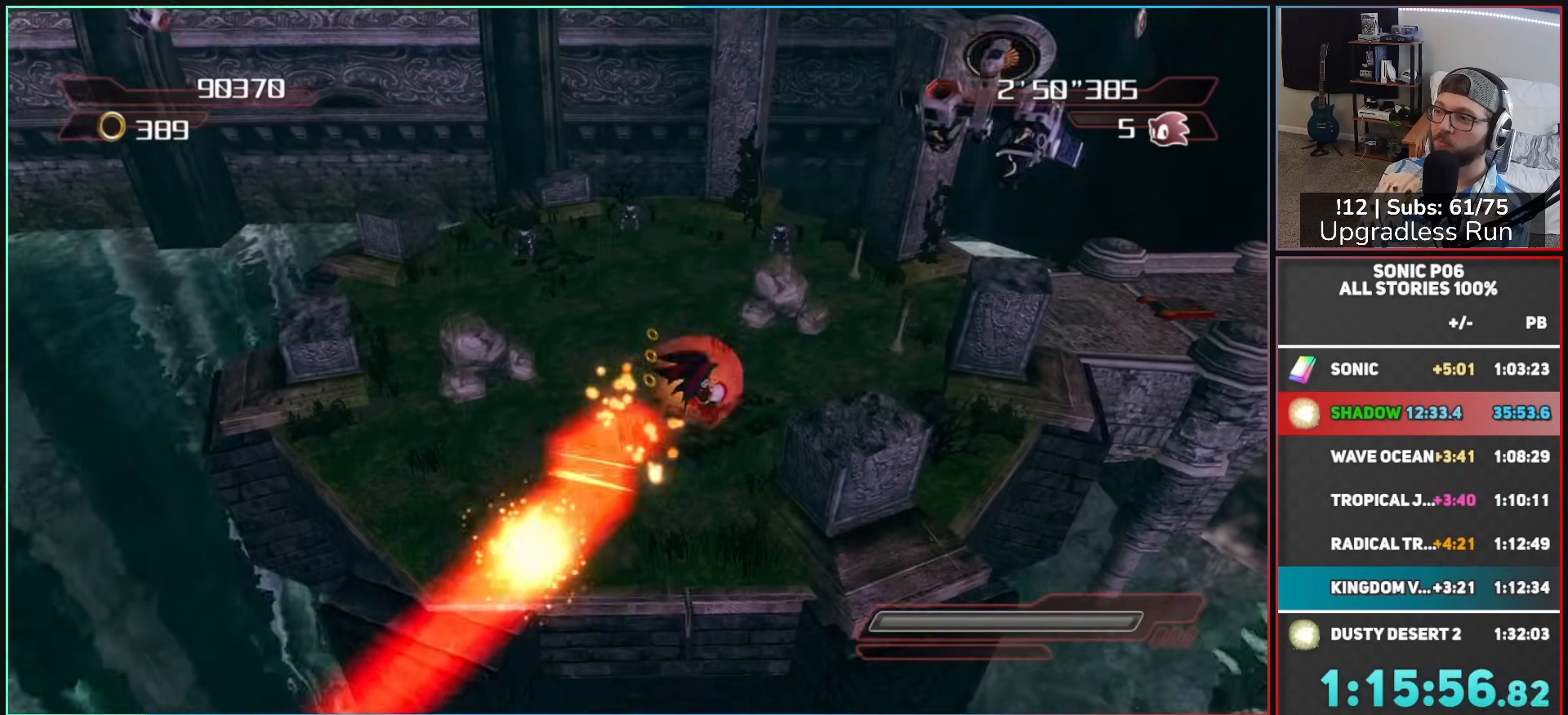
{"buttons": [], "left_stick": "up-right", "right_stick": "center", "events": [[83, "A", "up"], [133, "A", "down"], [383, "A", "up"]]}
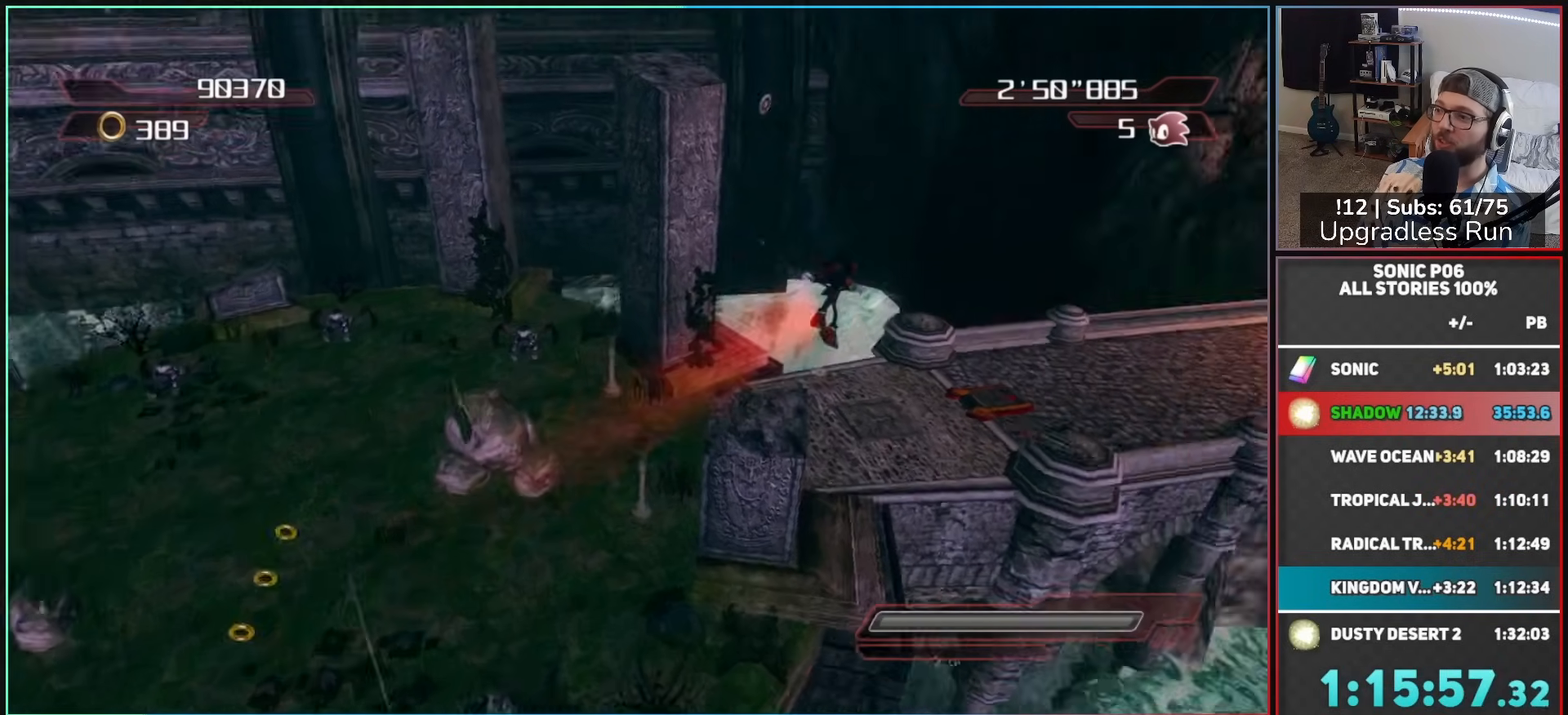
{"buttons": ["A", "X"], "left_stick": "up-right", "right_stick": "center", "events": [[333, "X", "down"], [350, "A", "down"]]}
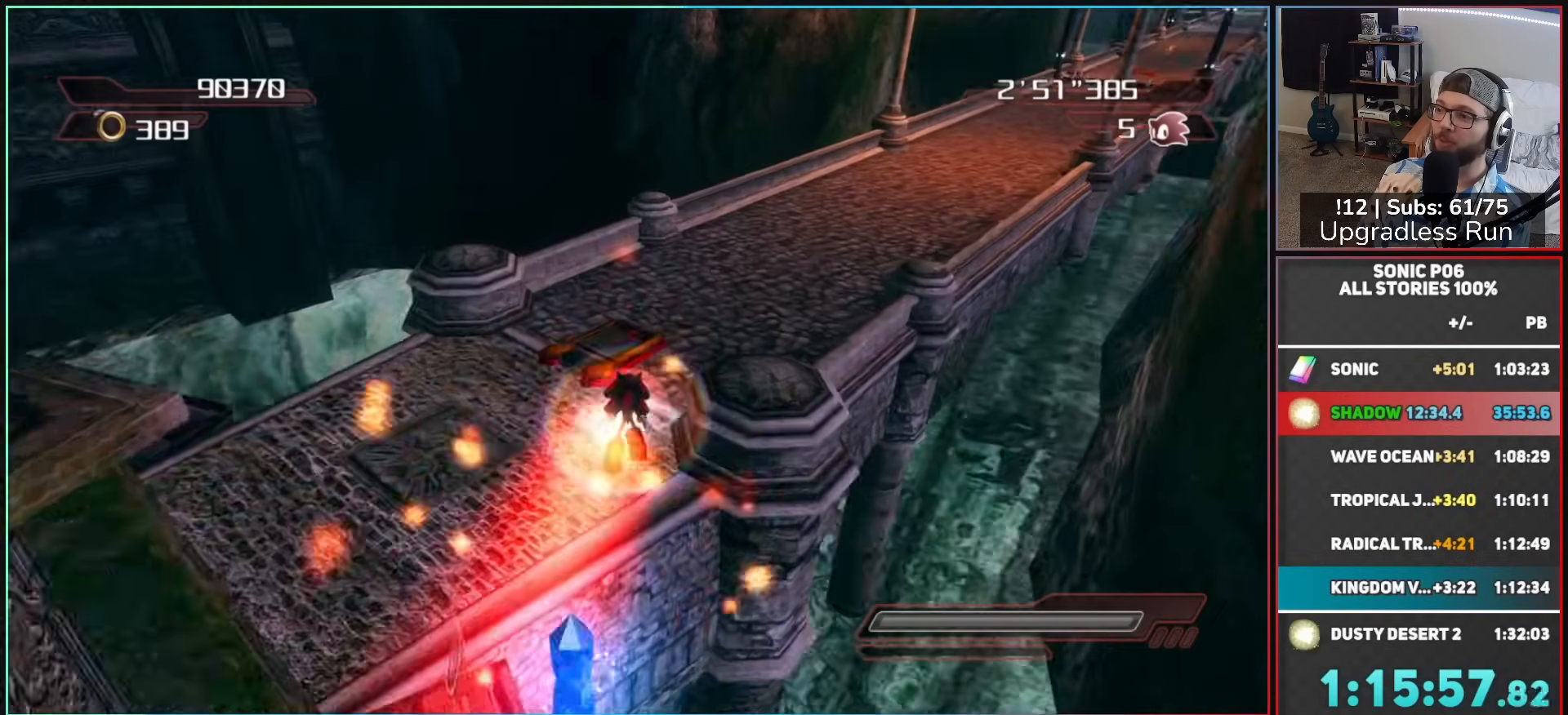
{"buttons": [], "left_stick": "up", "right_stick": "center", "events": [[33, "A", "up"], [50, "X", "up"], [267, "X", "down"], [333, "X", "up"], [333, "left_stick", "up"], [417, "X", "down"], [483, "X", "up"]]}
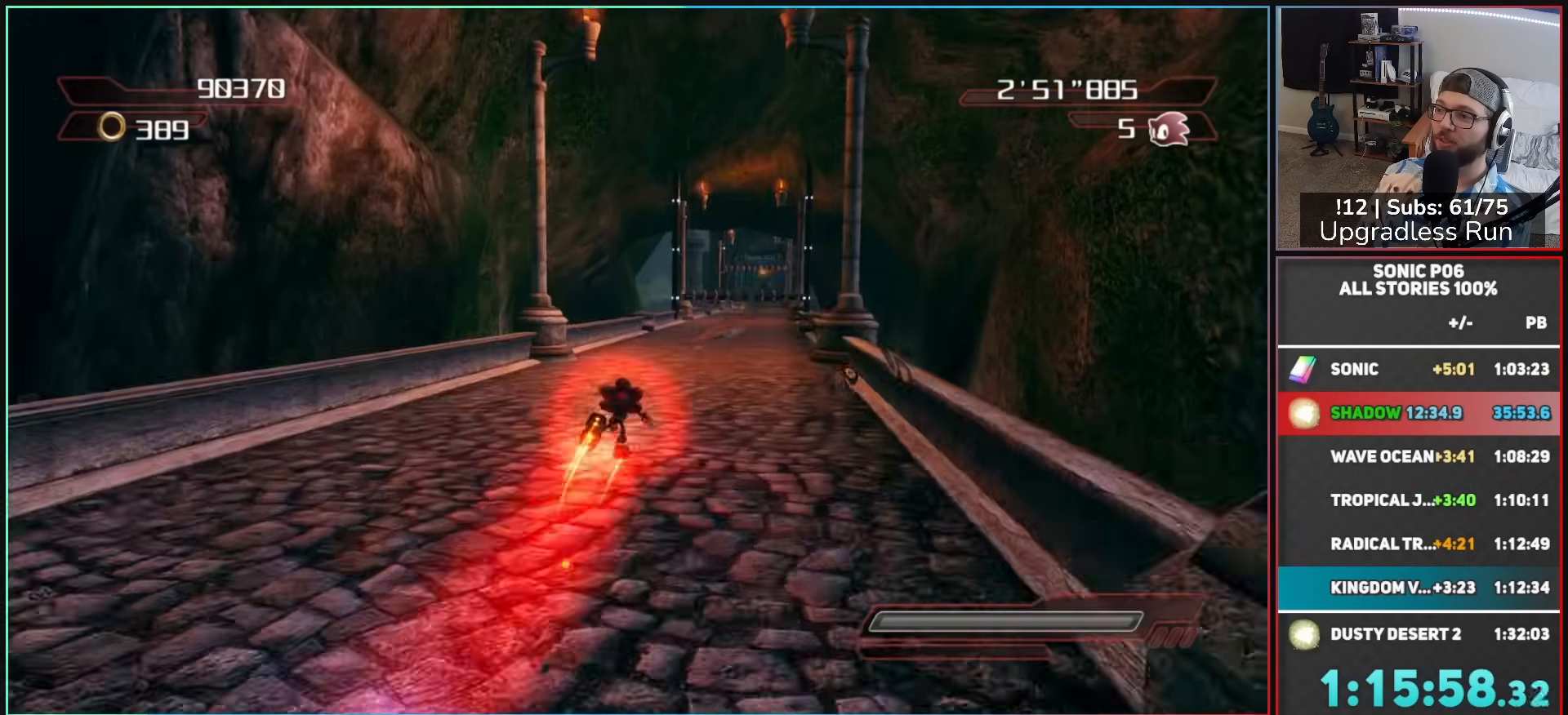
{"buttons": [], "left_stick": "up", "right_stick": "center", "events": [[100, "X", "down"], [133, "X", "up"], [200, "left_stick", "up-right"], [283, "X", "down"], [317, "X", "up"], [317, "left_stick", "up"], [417, "X", "down"], [483, "X", "up"]]}